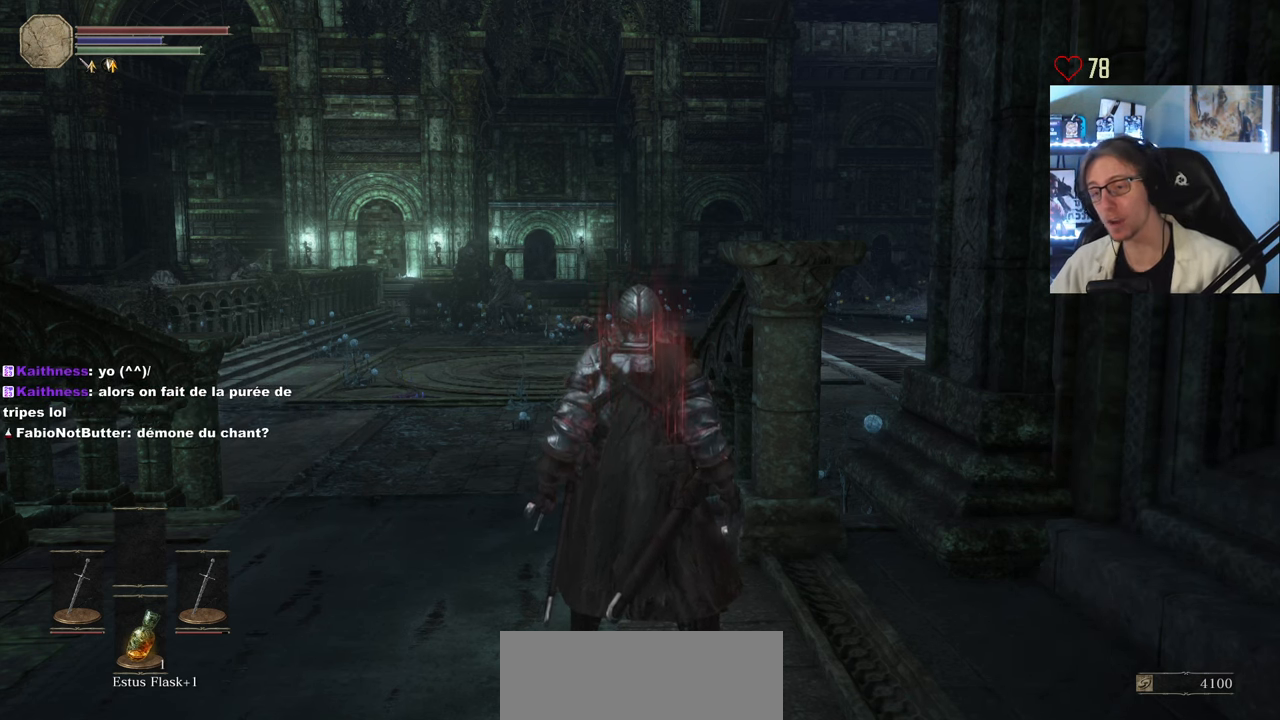
Gameplay with keyboard and mouse; each line is a JSON object with the keys and mouse buttons held at the frame after it. "events" lists presses ("down") and releases ("up") of "0", "1", "2", "3", "4", "a", "alt", "ctrl", "d", "down", "e", "f", "g", "left", "q", "r", "return", "right", "s", "shift", "space", "tab", "up", "z", "mouse_left", "mouse_wheel", "mouse_right", "mouse_mb4" and "mouse_mb5" between this image and that frame as [ms after this image, input, new state], when the widget could be followed in between. "mouse_left", "mouse_wheel", "mouse_right", "mouse_mb4", "mouse_mb5" = the "left", "wheel", "right", "mb4", "mb5" buttons of the "mouse" list. No other keys are recorded. "wheel" means that the mouse wheel is clicked or scrolled. Not read: mouse_move.
{"keys": ["z"], "mouse": [], "events": [[134, "q", "down"], [134, "z", "down"], [400, "q", "up"]]}
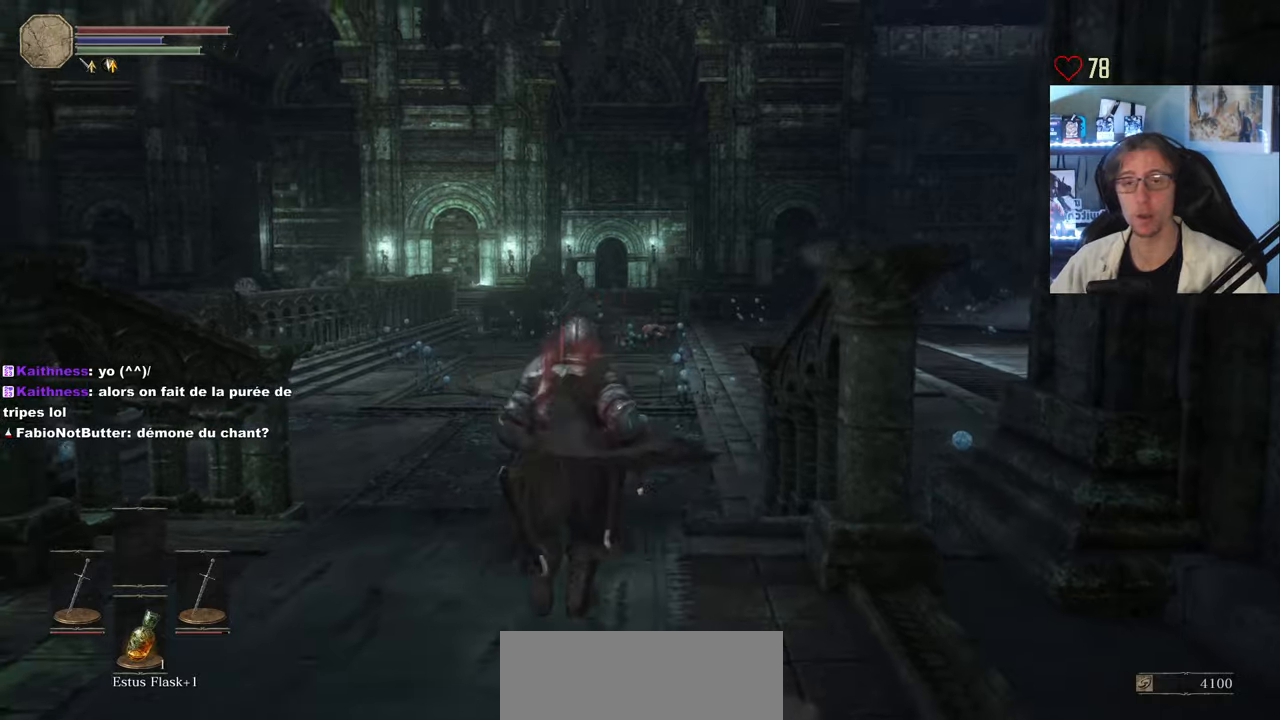
{"keys": ["z"], "mouse": [], "events": []}
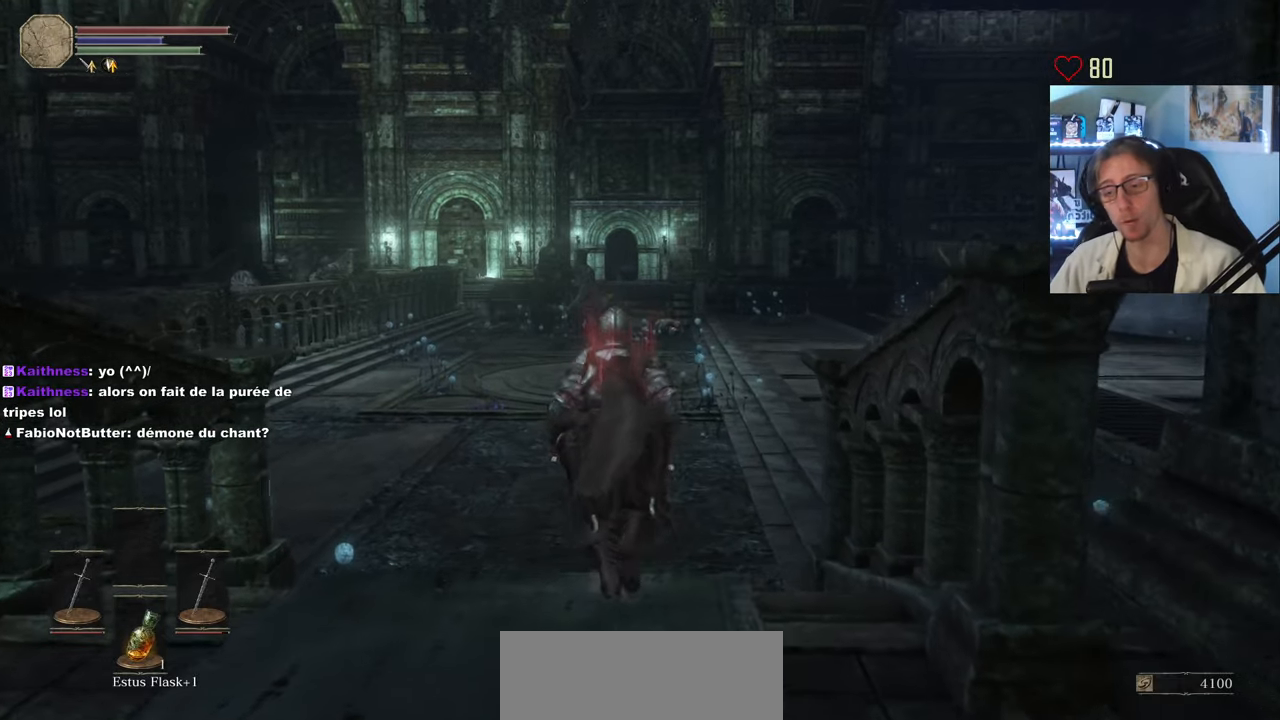
{"keys": [], "mouse": [], "events": [[200, "q", "down"], [383, "q", "up"], [383, "z", "up"]]}
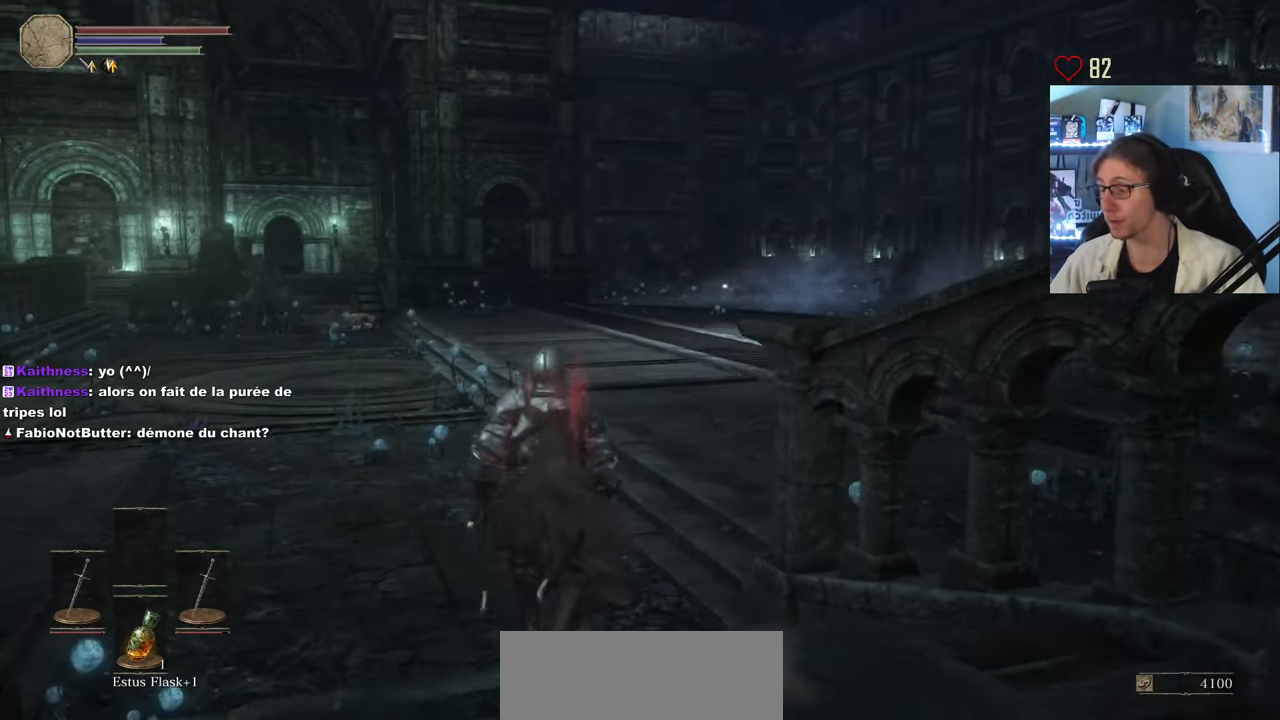
{"keys": ["q", "z"], "mouse": [], "events": [[166, "q", "down"], [166, "z", "down"]]}
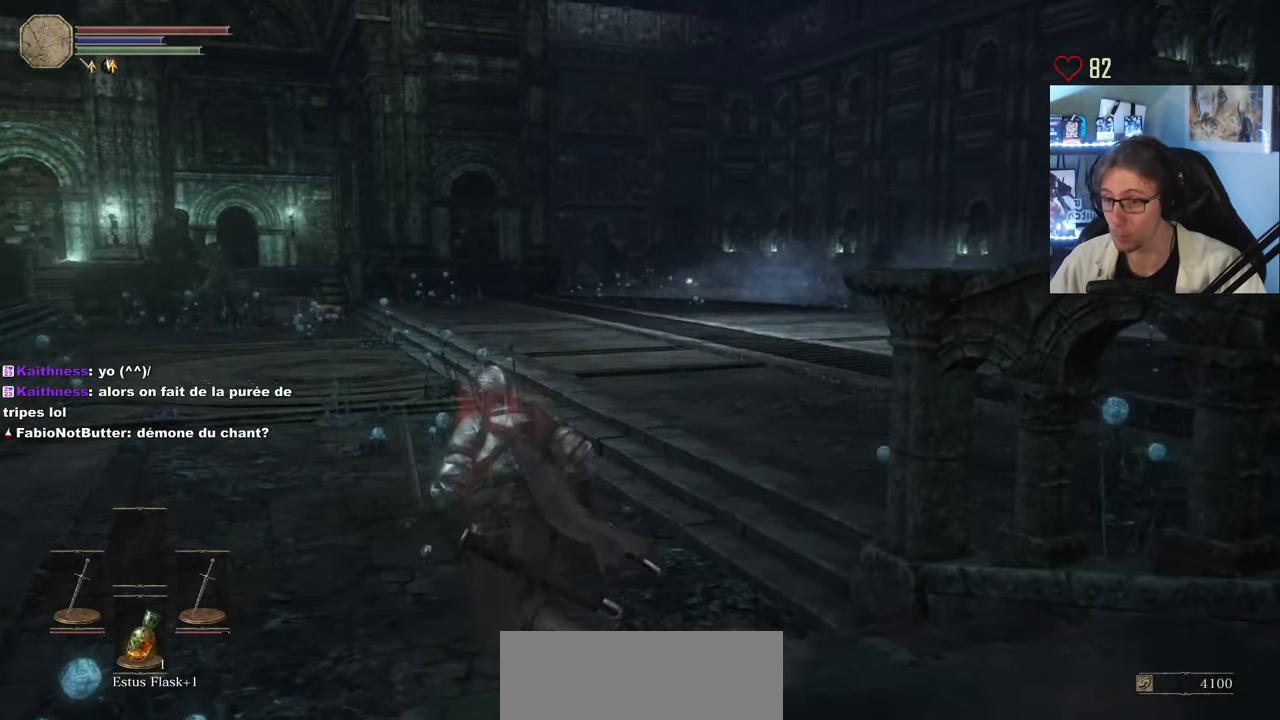
{"keys": ["q", "z"], "mouse": [], "events": [[50, "q", "up"], [283, "q", "down"]]}
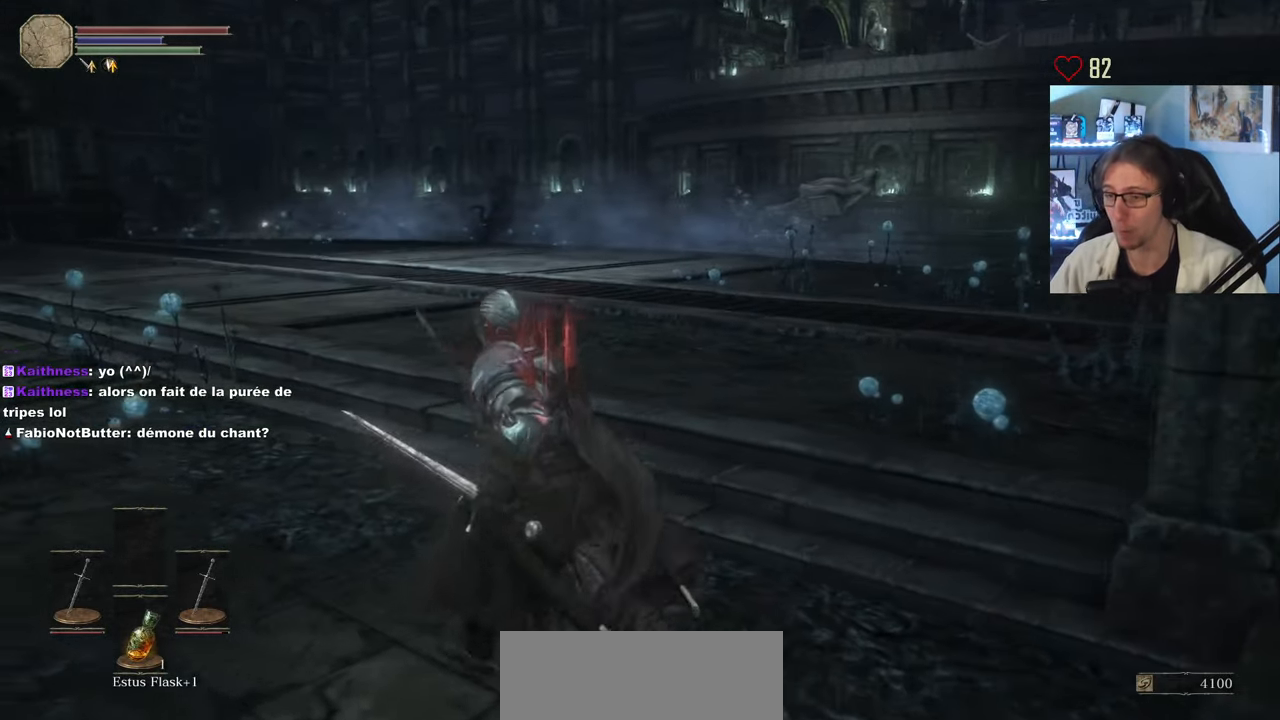
{"keys": [], "mouse": [], "events": [[16, "q", "up"], [66, "z", "up"]]}
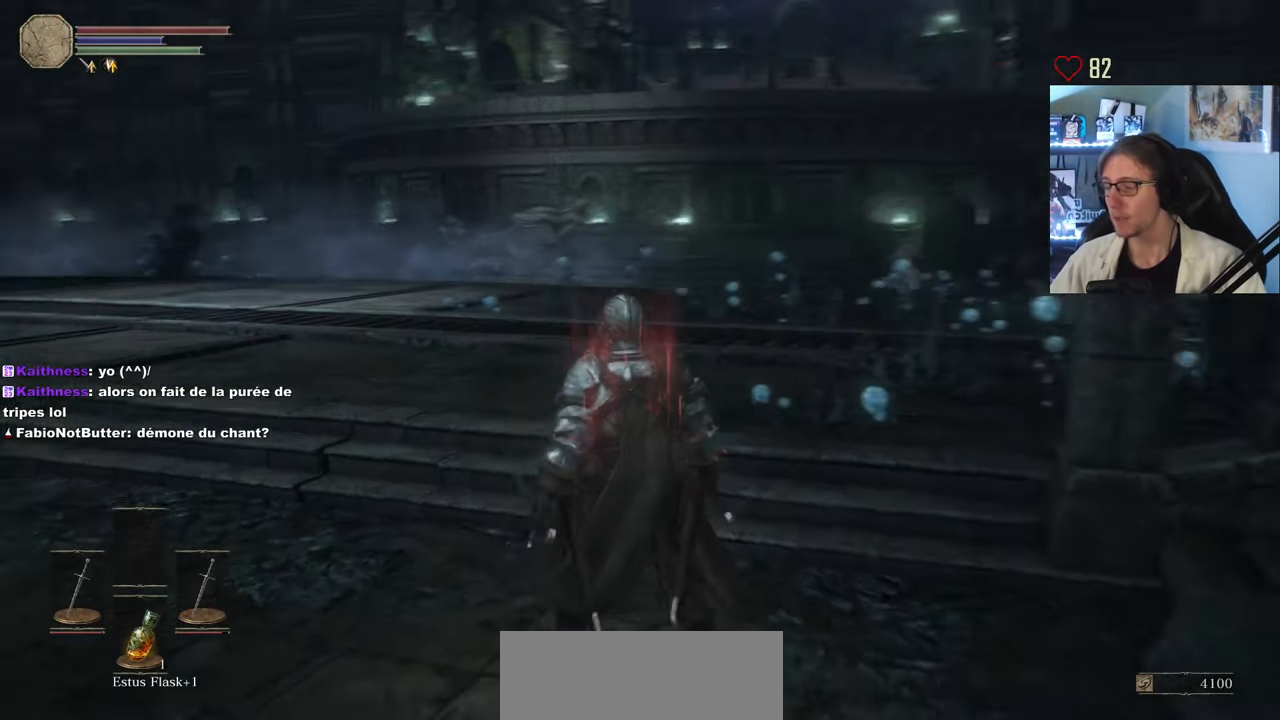
{"keys": ["q", "z"], "mouse": [], "events": [[166, "q", "down"], [216, "z", "down"]]}
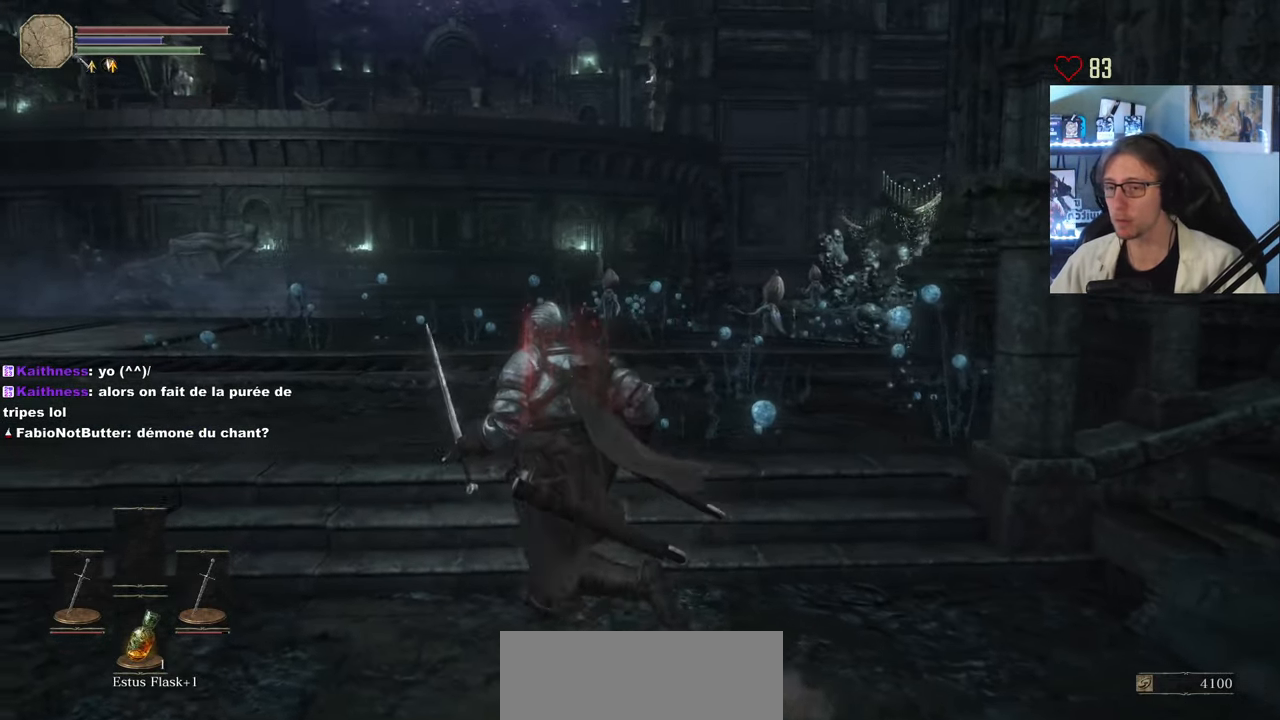
{"keys": [], "mouse": [], "events": [[183, "q", "up"], [183, "z", "up"]]}
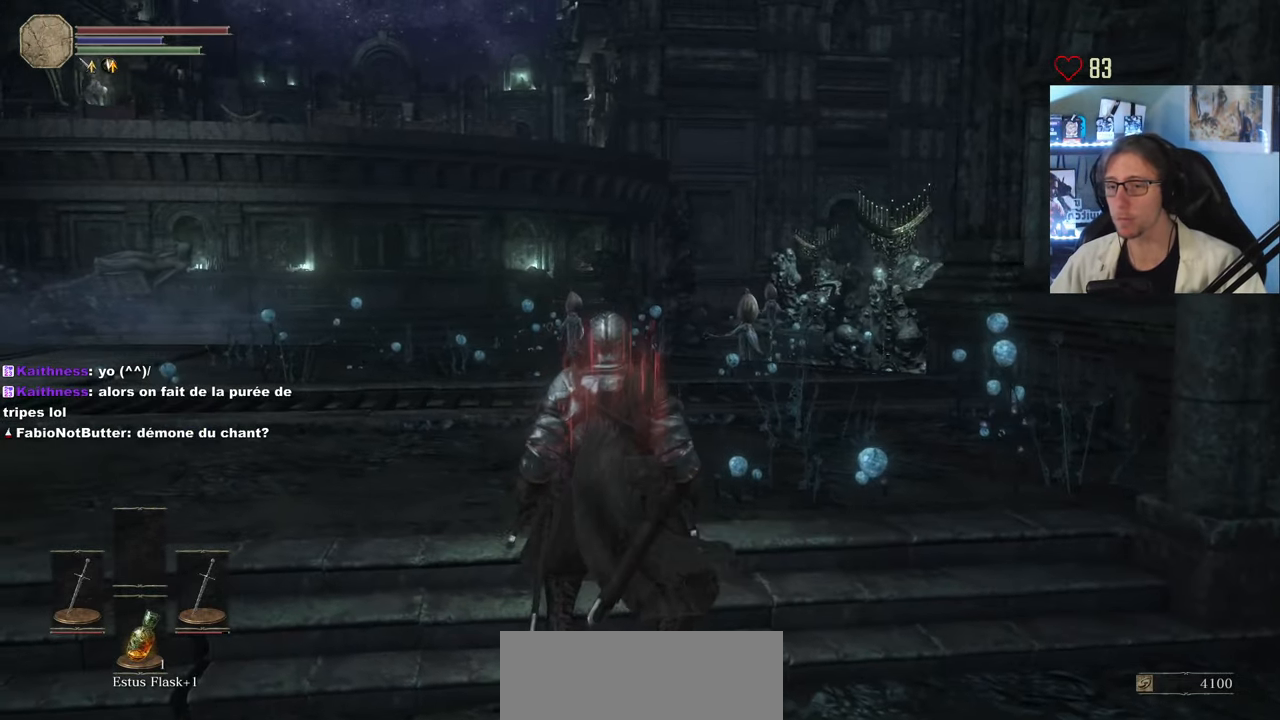
{"keys": ["q", "z"], "mouse": [], "events": [[150, "q", "down"], [200, "z", "down"]]}
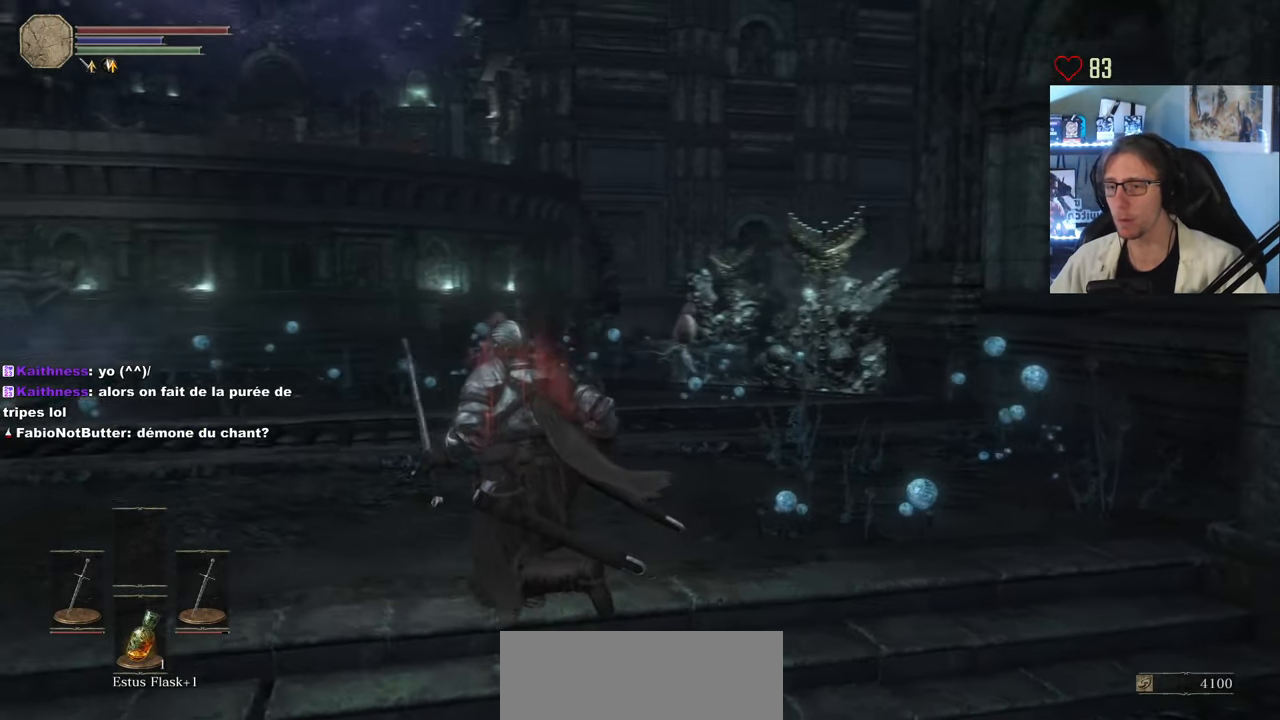
{"keys": ["q"], "mouse": [], "events": [[316, "z", "up"]]}
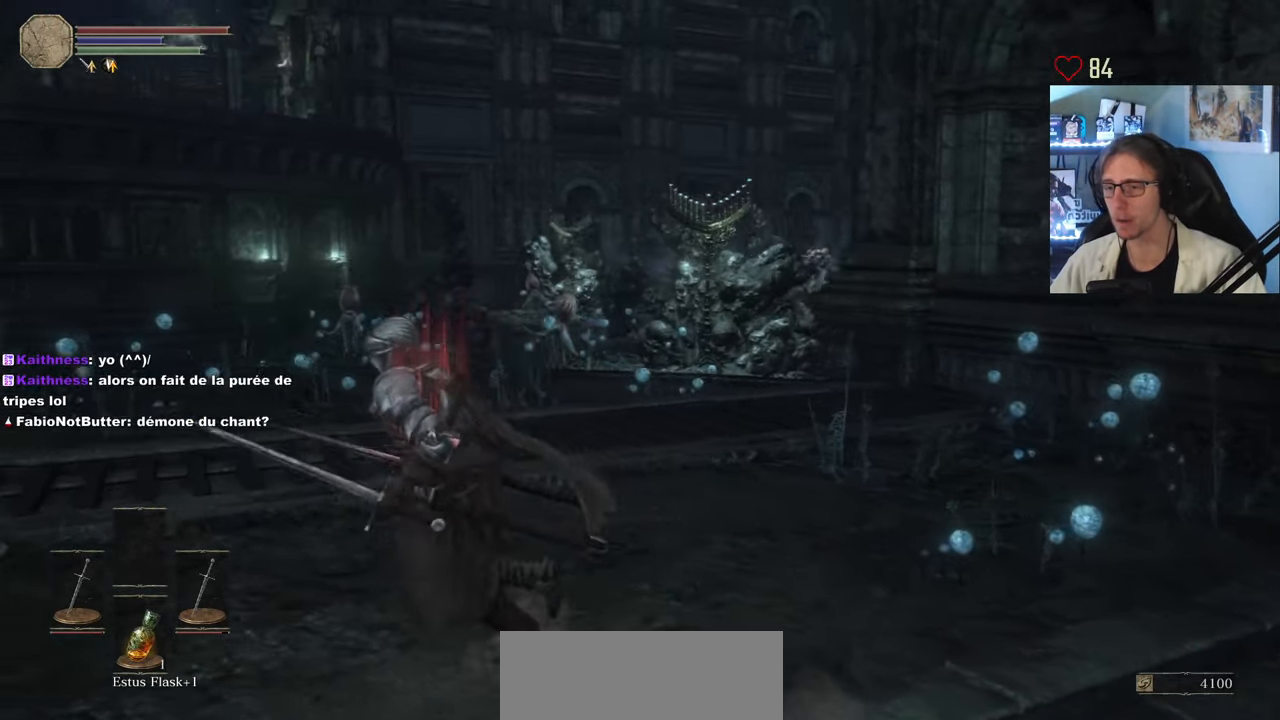
{"keys": ["q", "z"], "mouse": [], "events": [[233, "z", "down"]]}
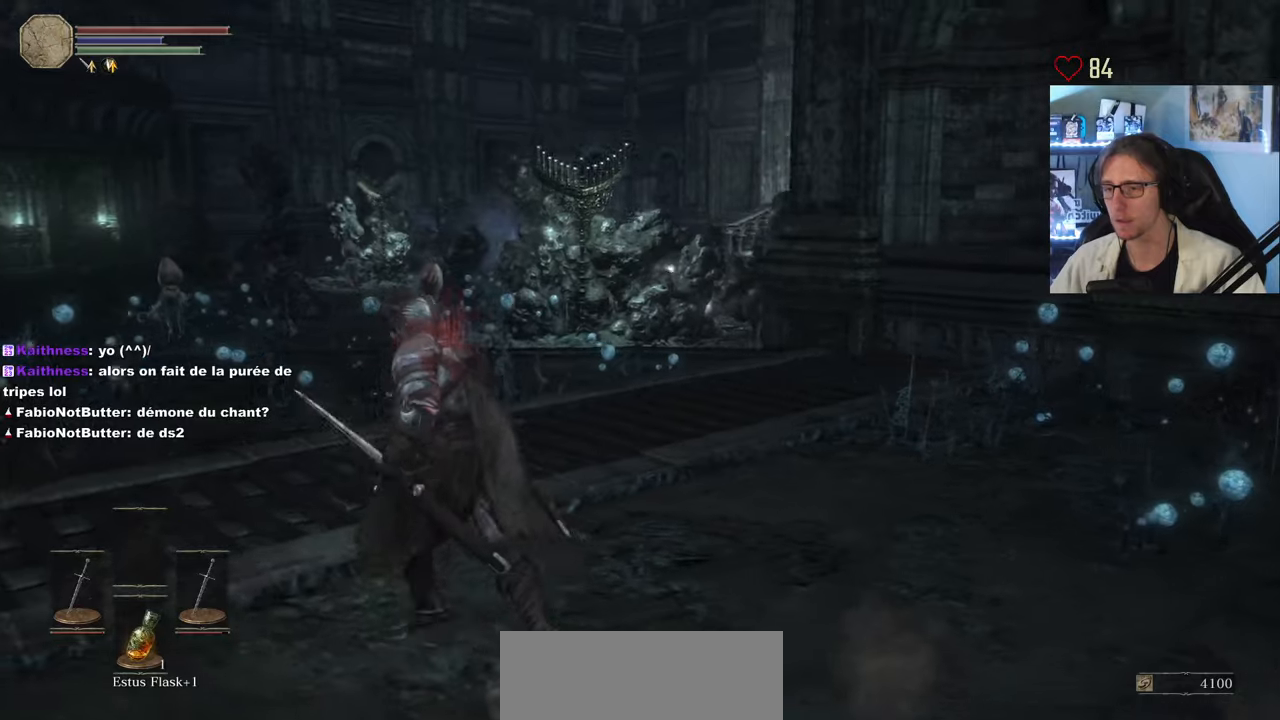
{"keys": ["q", "z"], "mouse": [], "events": []}
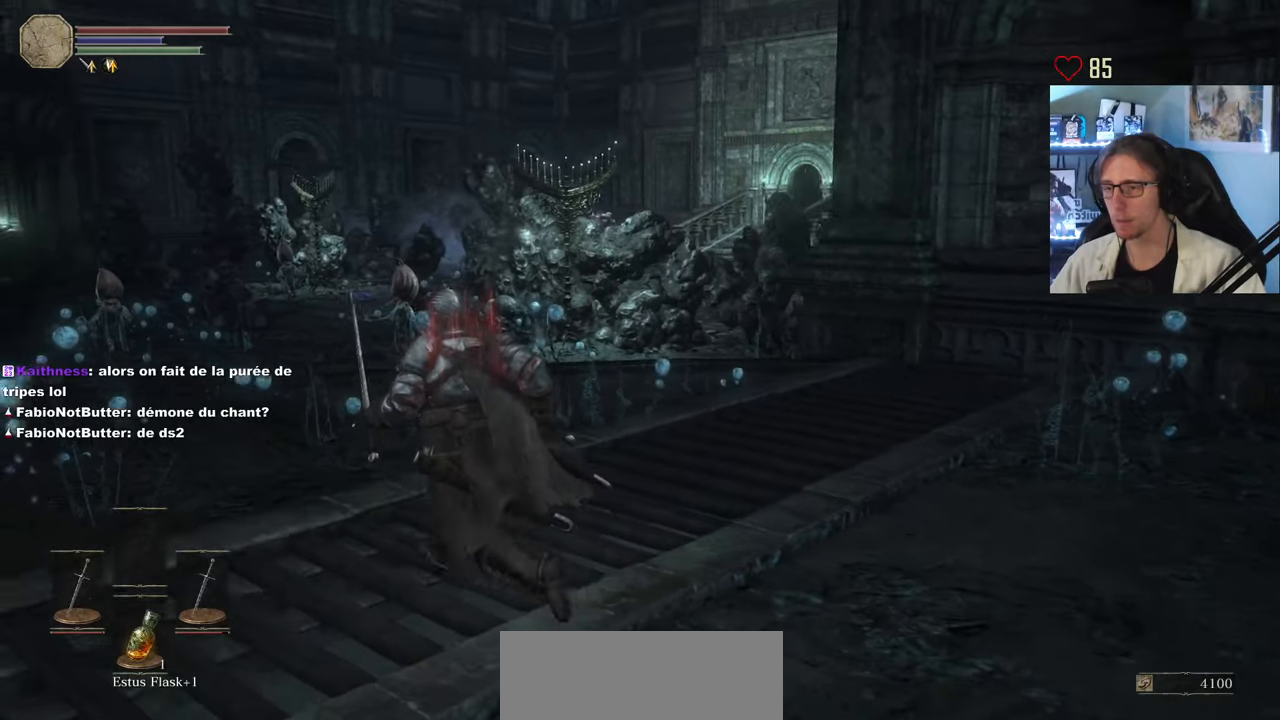
{"keys": ["q", "z"], "mouse": [], "events": [[133, "q", "up"], [167, "z", "up"], [400, "q", "down"], [450, "z", "down"]]}
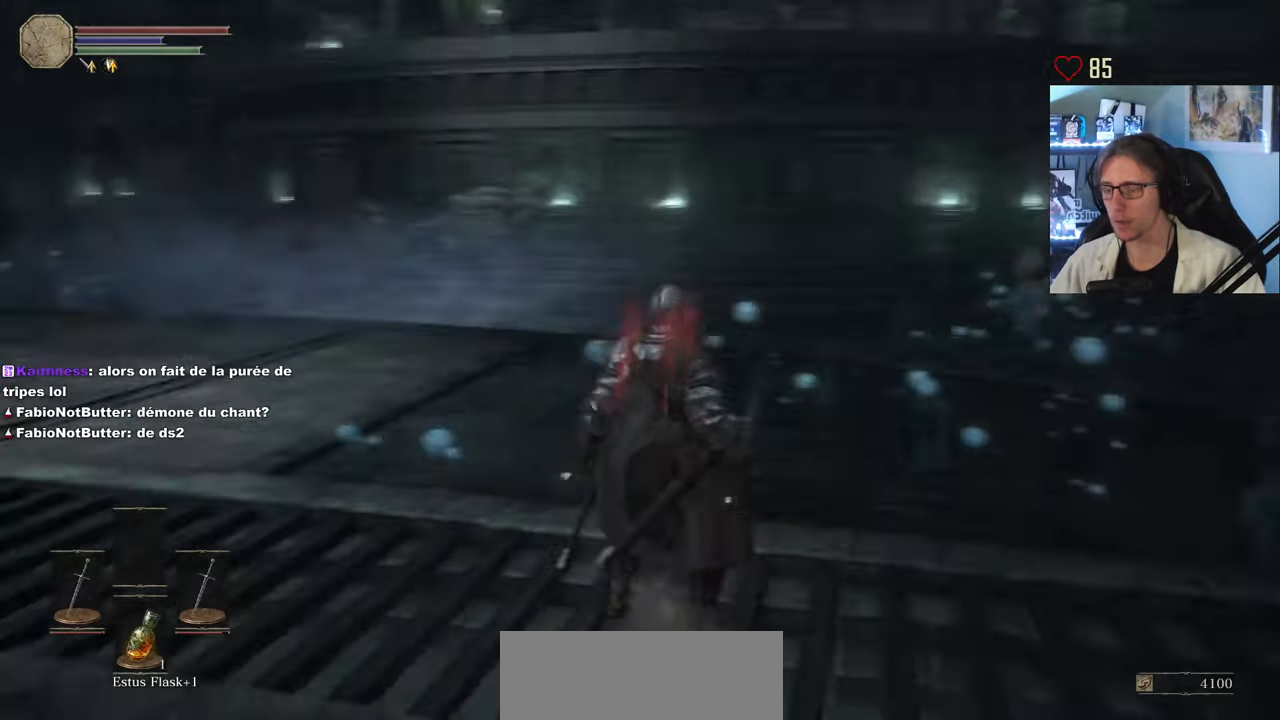
{"keys": ["z"], "mouse": [], "events": [[283, "q", "up"]]}
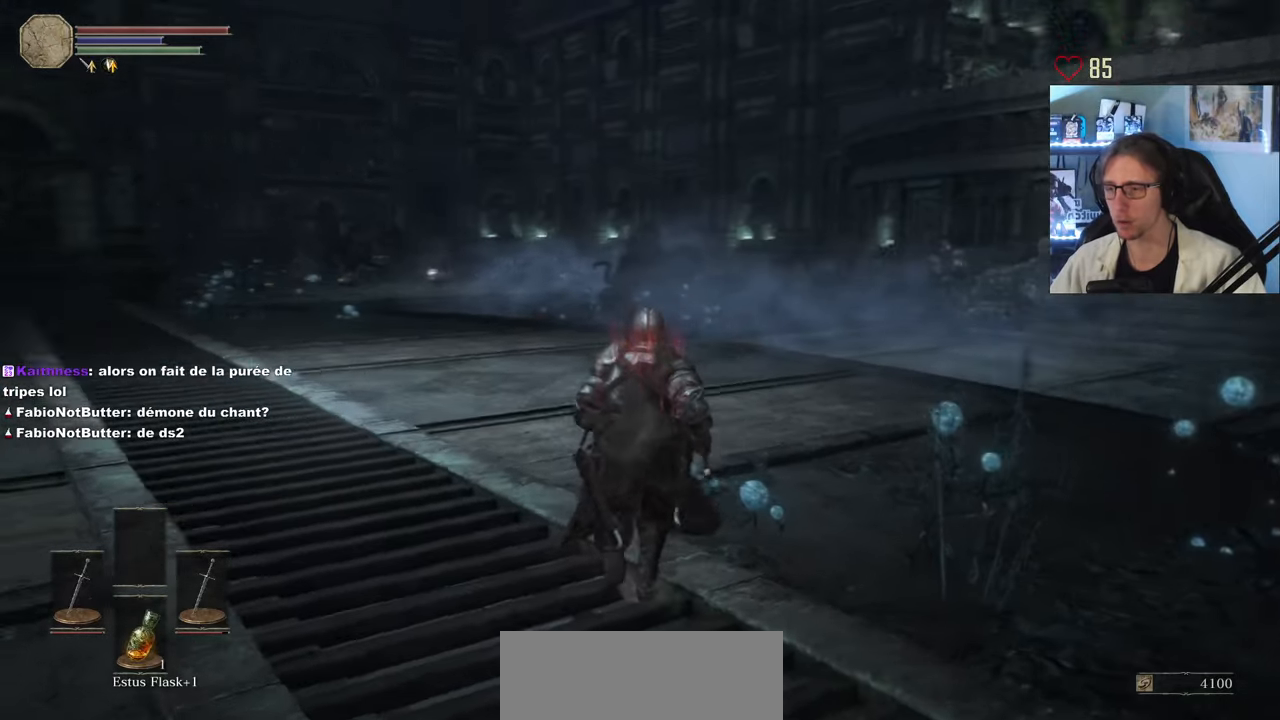
{"keys": ["space", "z"], "mouse": [], "events": [[200, "space", "down"]]}
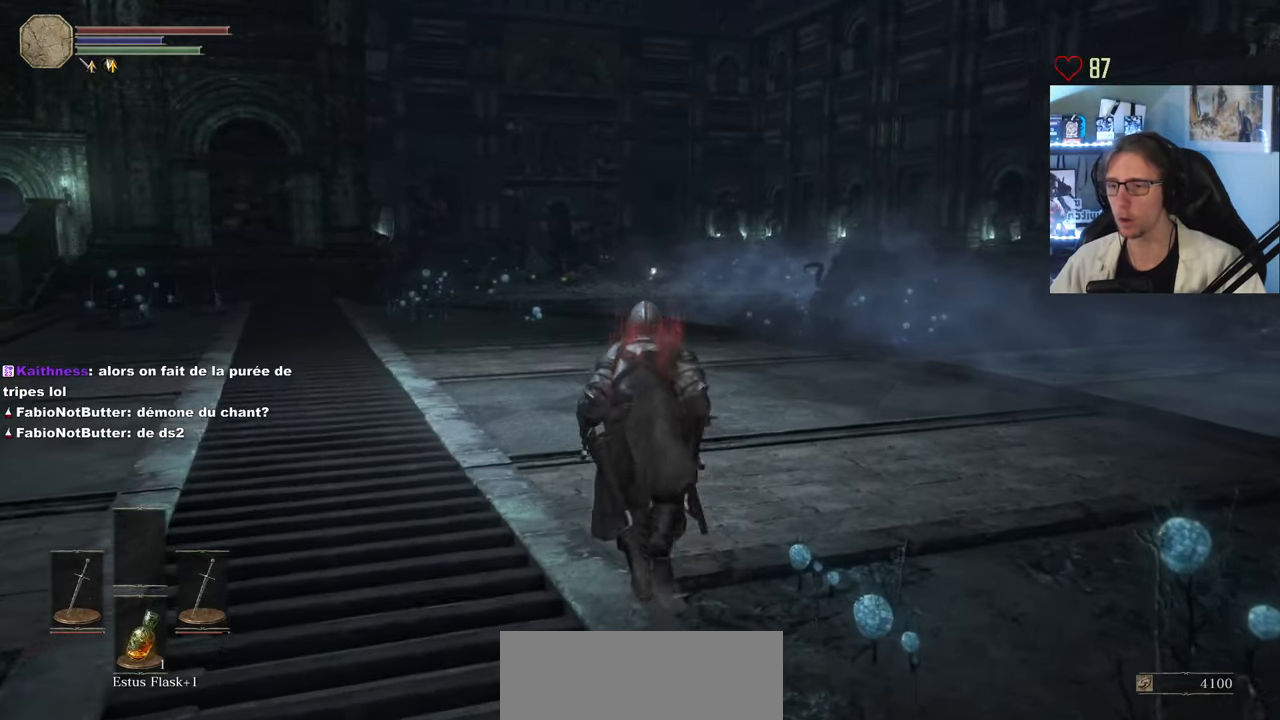
{"keys": ["space", "z"], "mouse": [], "events": []}
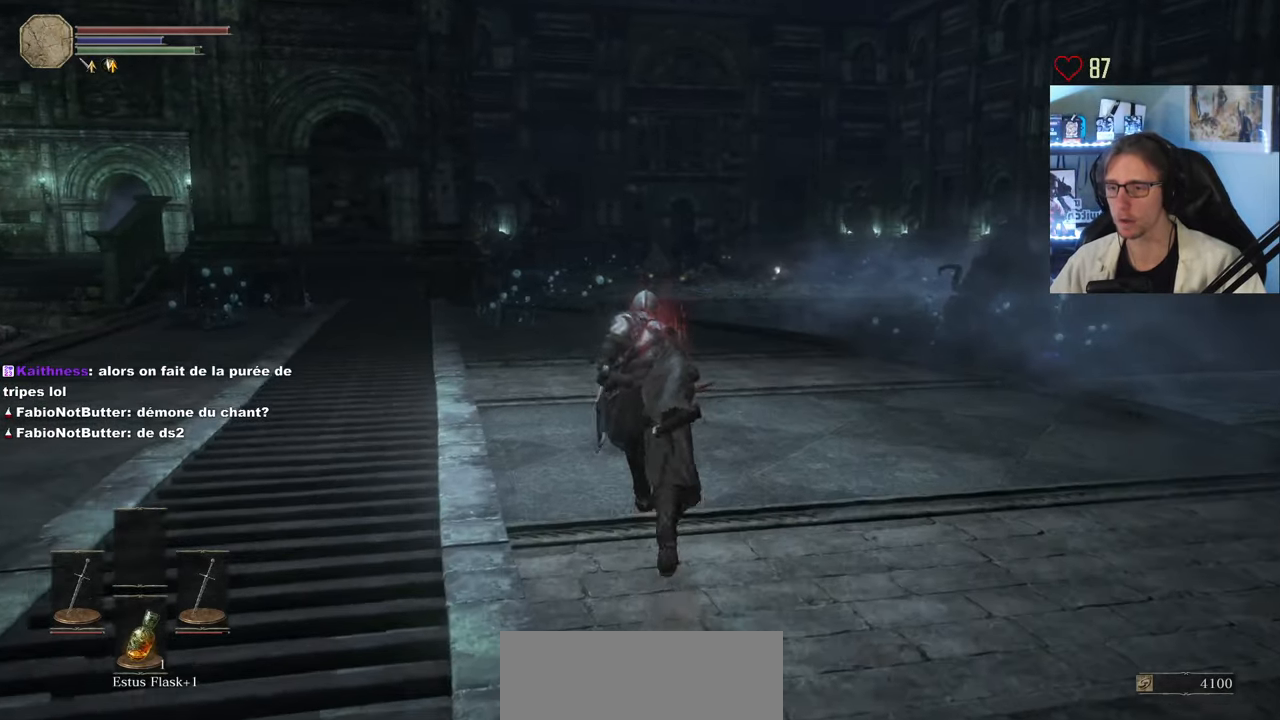
{"keys": ["space", "z"], "mouse": [], "events": []}
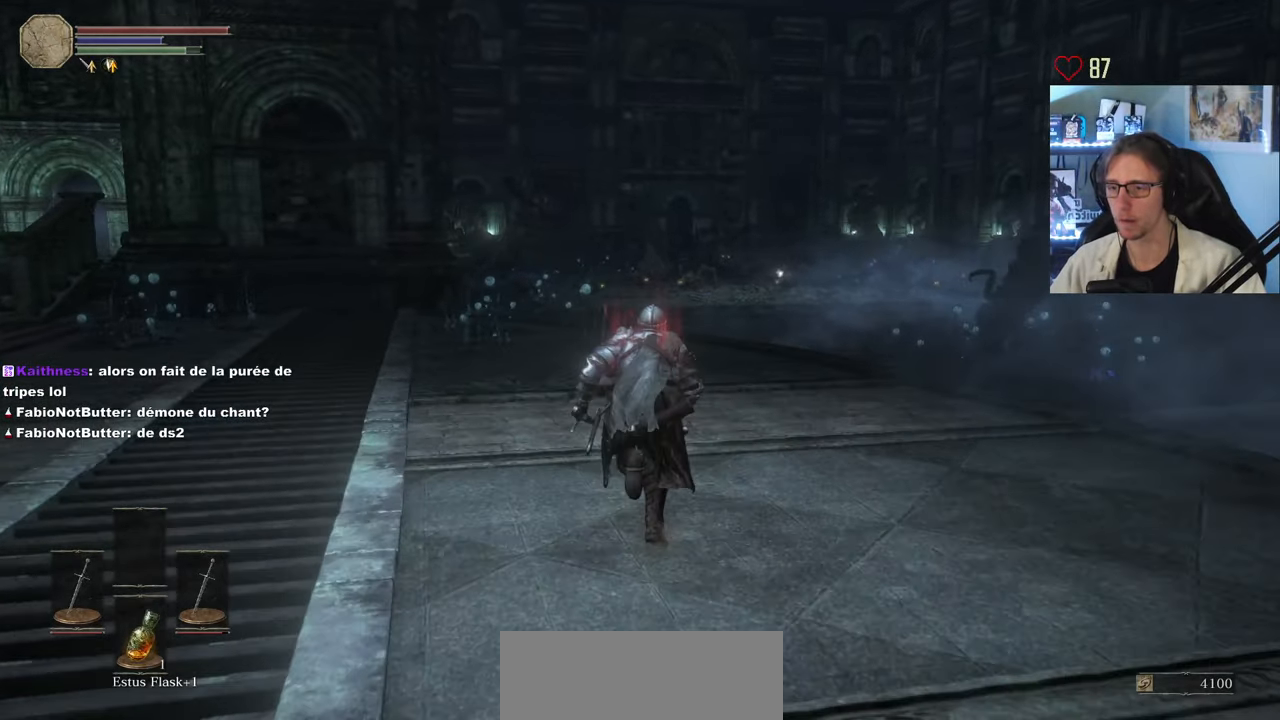
{"keys": ["z"], "mouse": [], "events": [[483, "space", "up"]]}
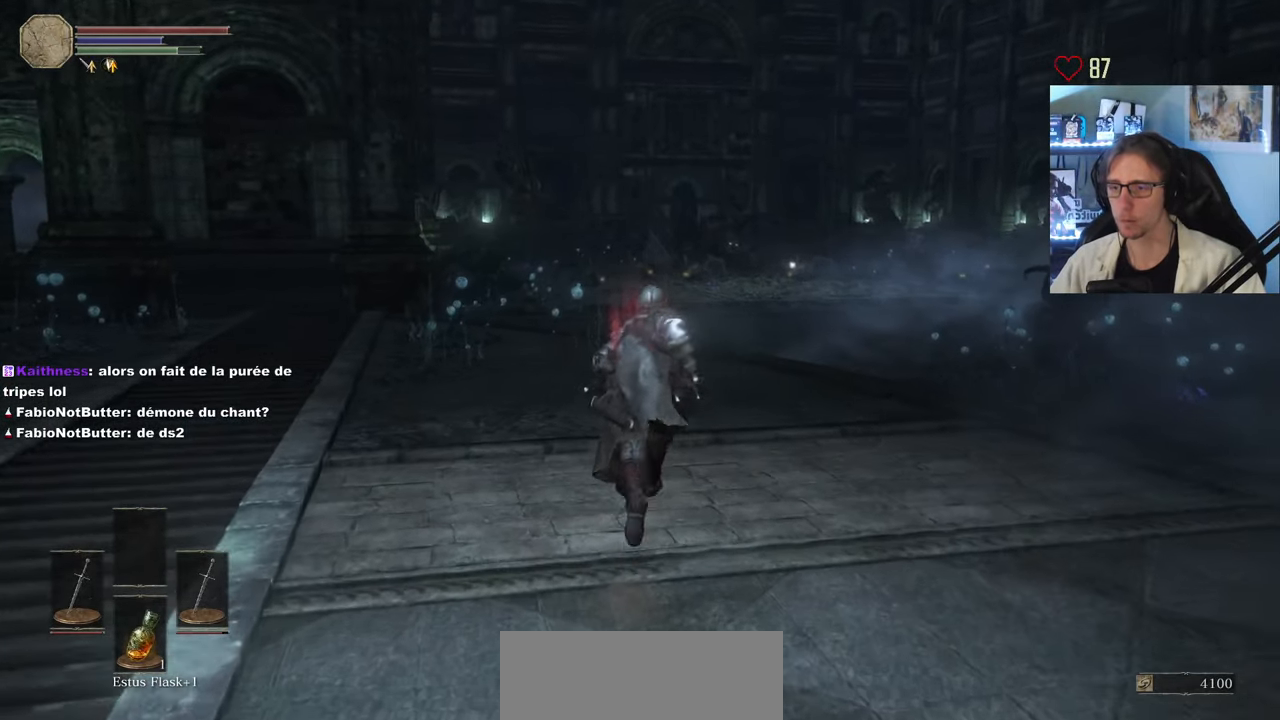
{"keys": [], "mouse": [], "events": [[400, "z", "up"]]}
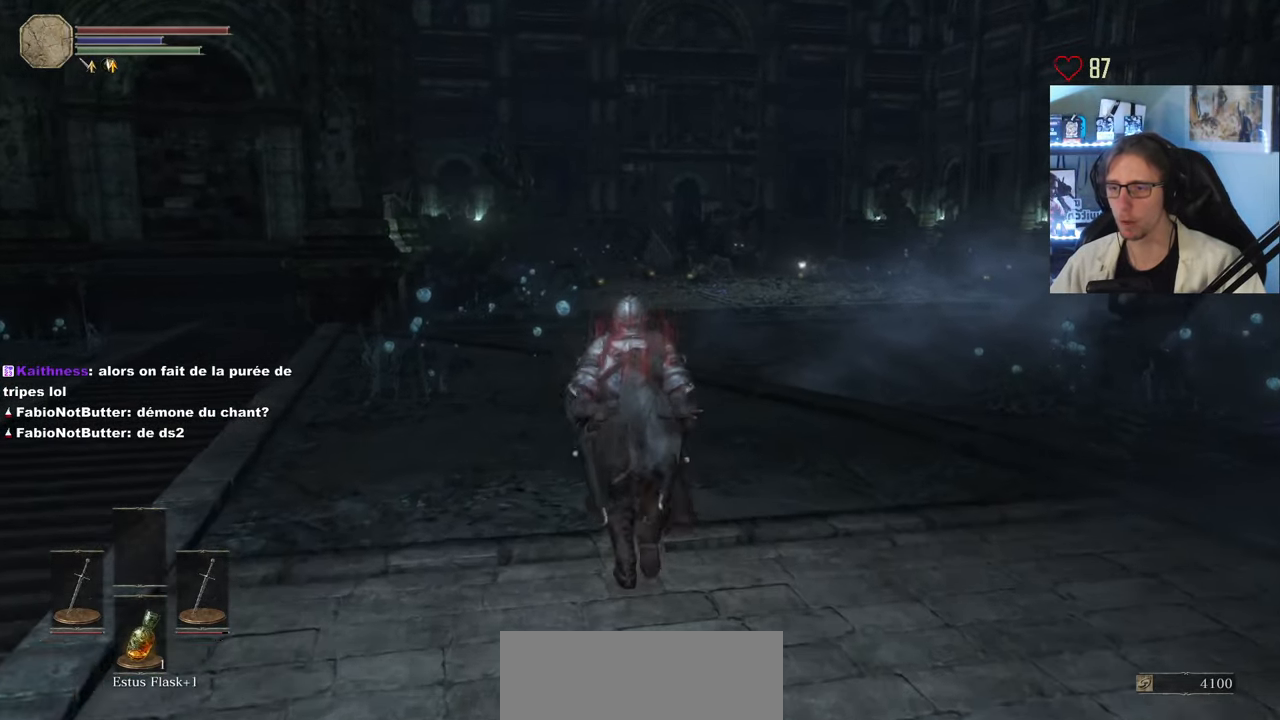
{"keys": [], "mouse": [], "events": [[150, "z", "down"], [383, "z", "up"]]}
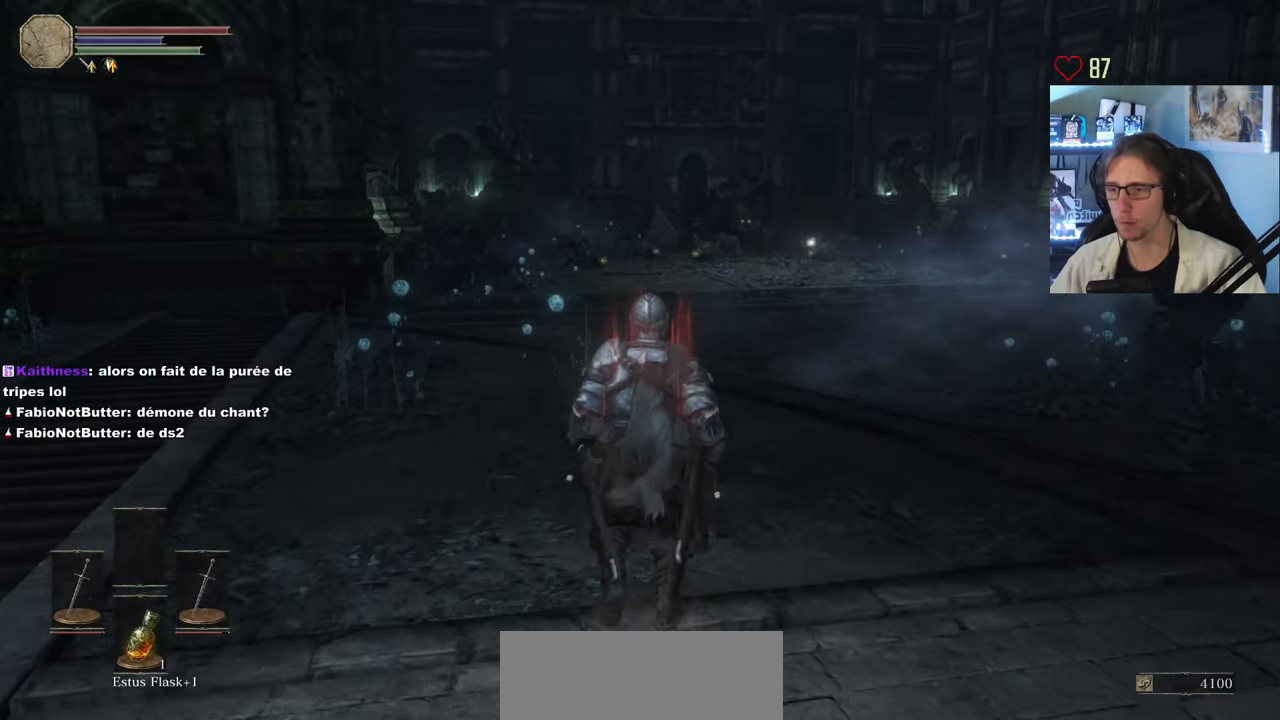
{"keys": [], "mouse": [], "events": []}
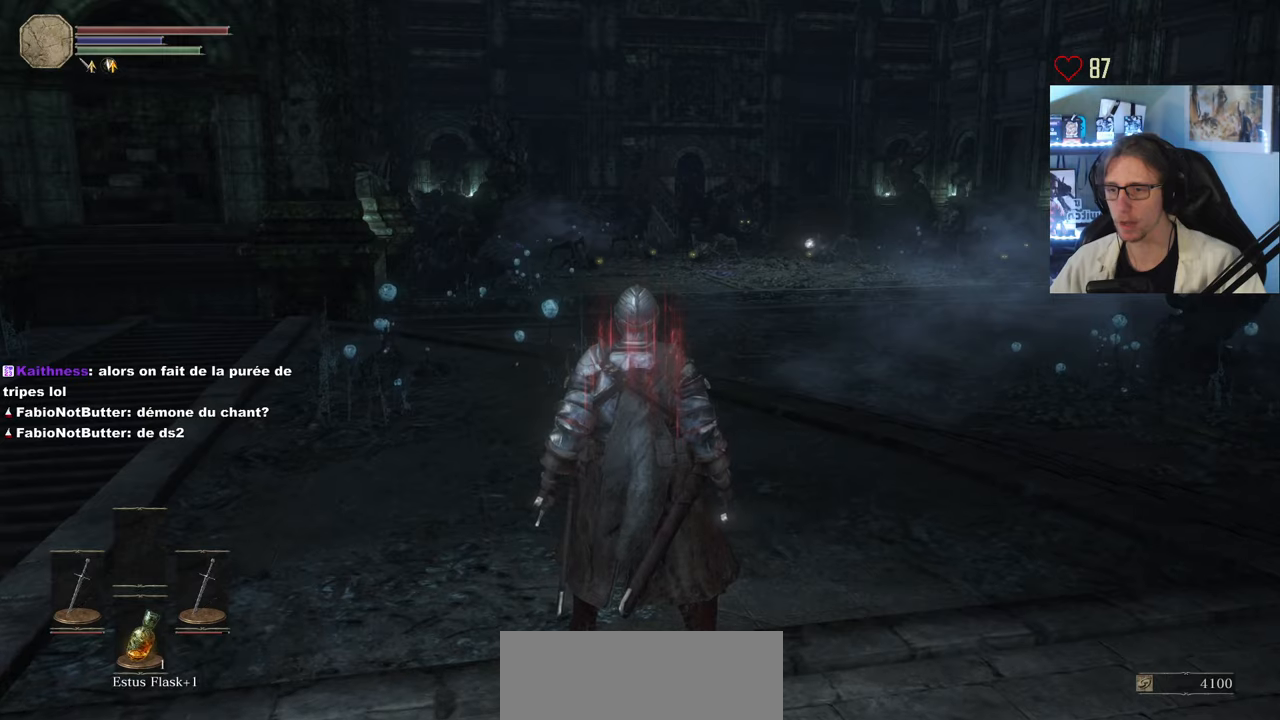
{"keys": [], "mouse": [], "events": [[84, "tab", "down"], [217, "tab", "up"]]}
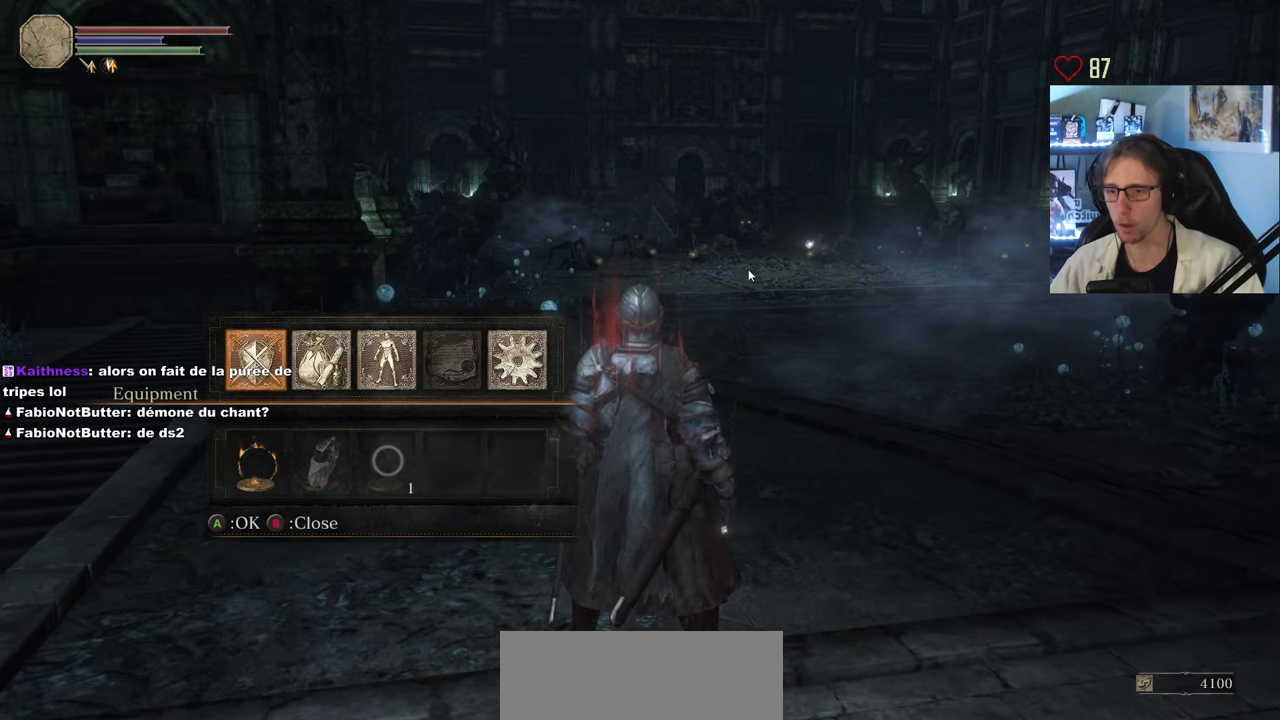
{"keys": [], "mouse": [], "events": [[334, "tab", "down"], [467, "tab", "up"]]}
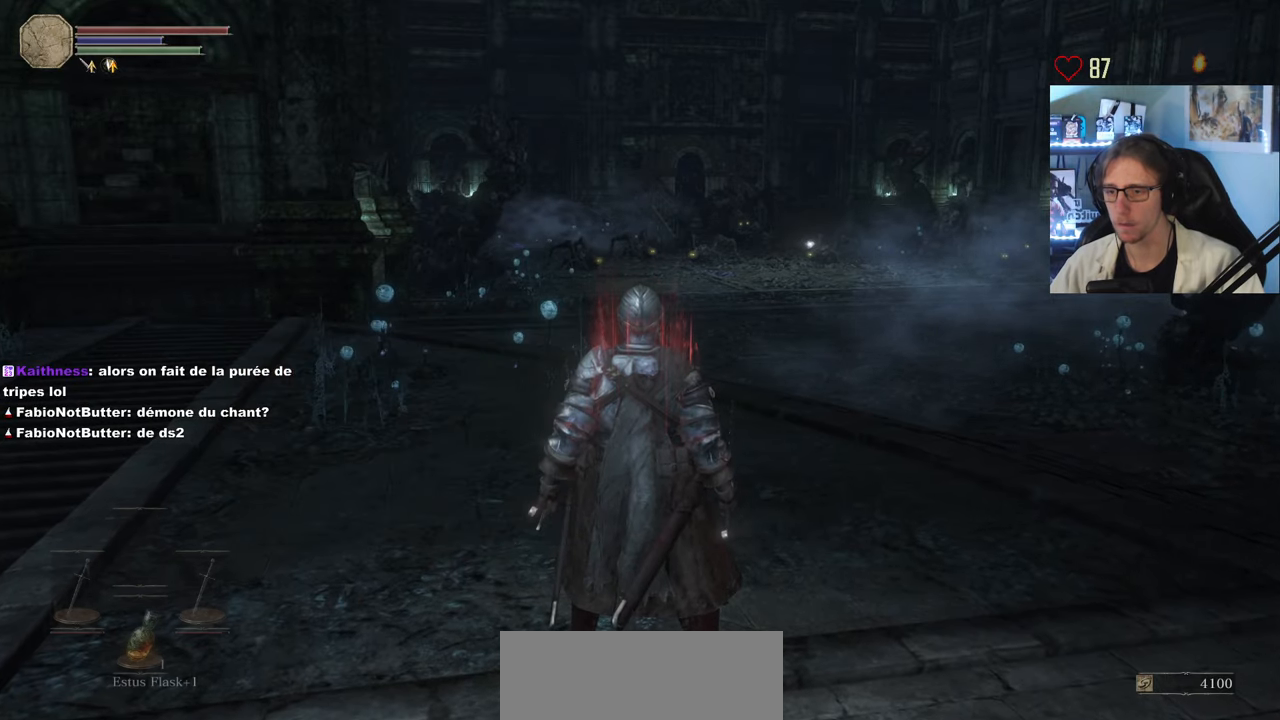
{"keys": [], "mouse": [], "events": [[300, "q", "down"], [350, "s", "down"], [484, "q", "up"], [484, "s", "up"]]}
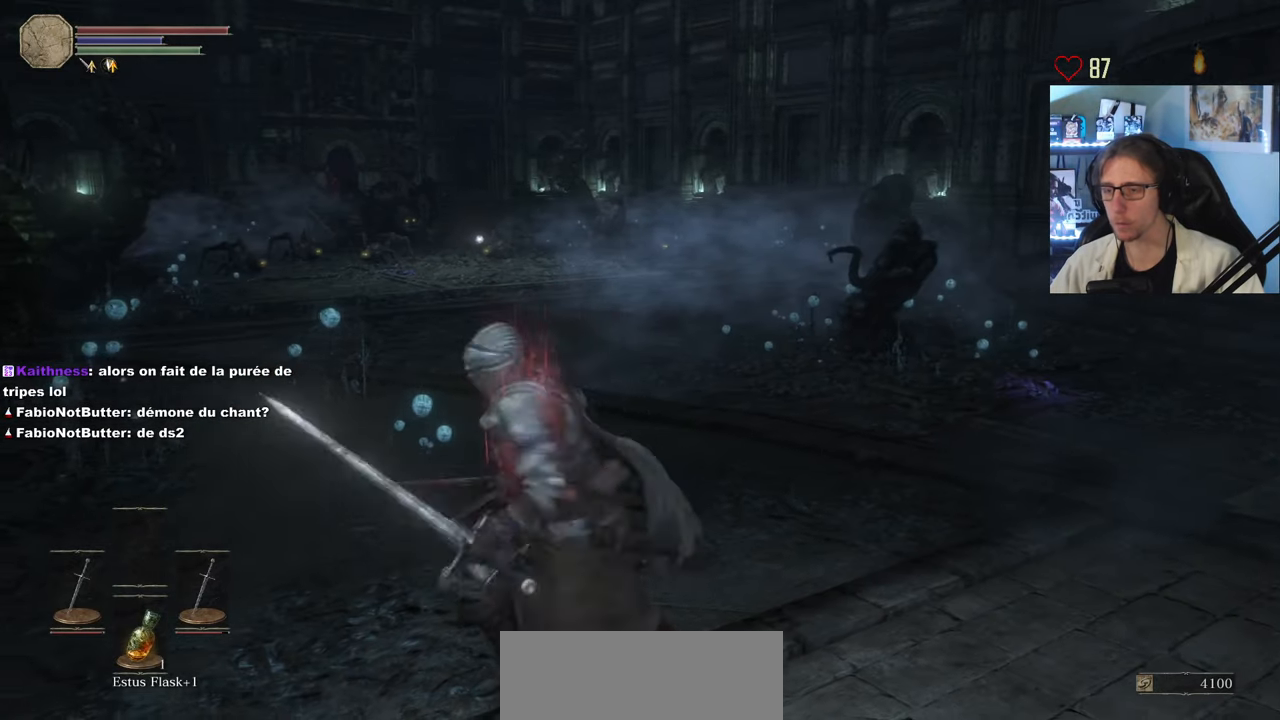
{"keys": ["s"], "mouse": [], "events": [[400, "s", "down"]]}
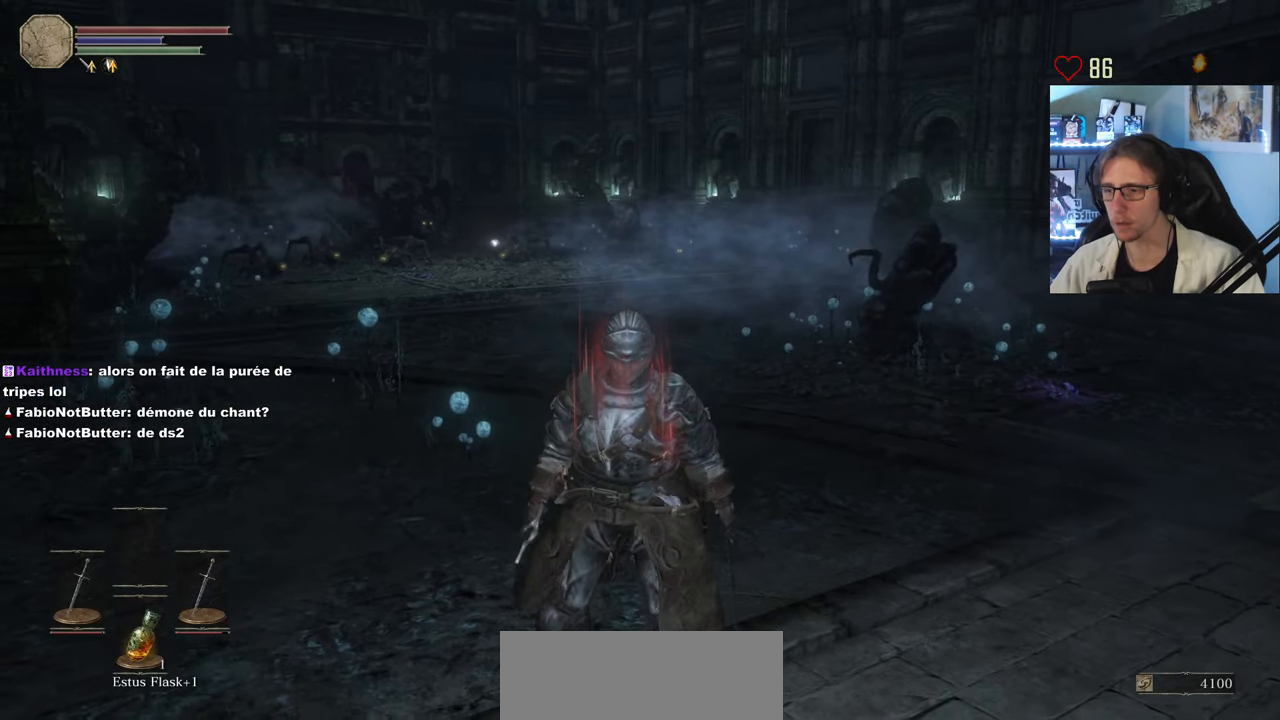
{"keys": ["tab"], "mouse": [], "events": [[50, "s", "up"], [150, "z", "down"], [284, "z", "up"], [417, "tab", "down"]]}
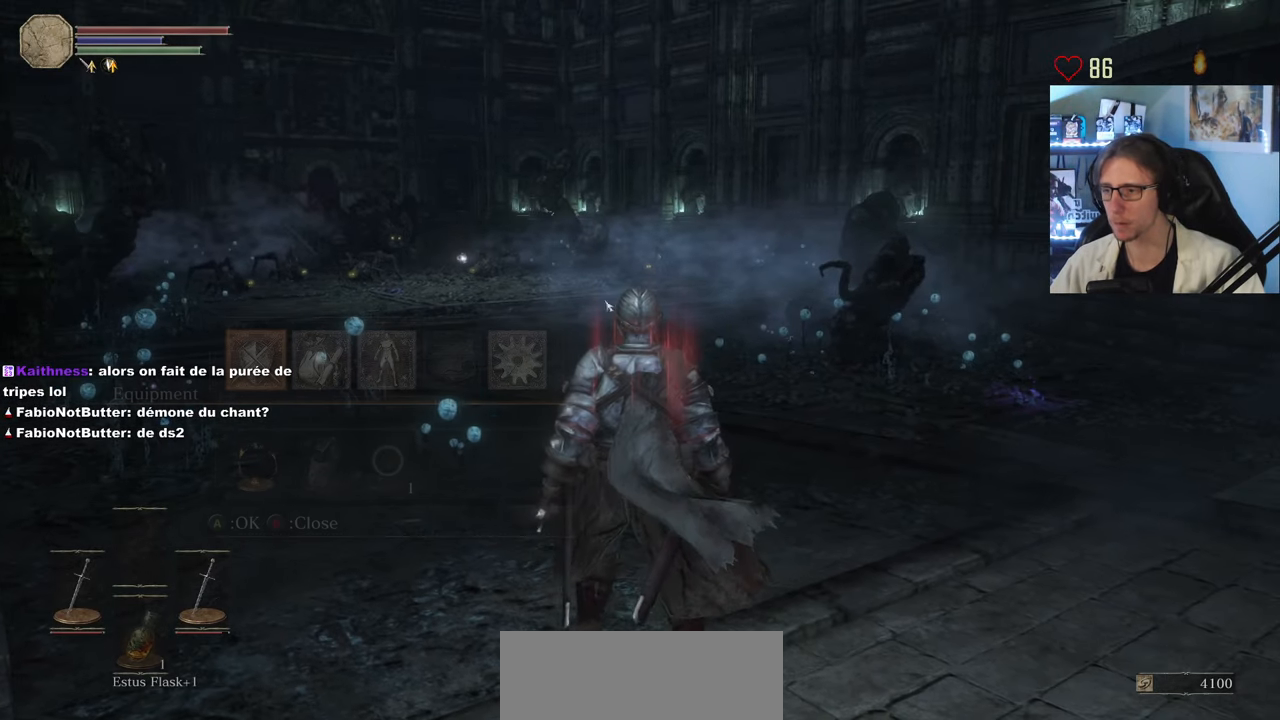
{"keys": [], "mouse": [], "events": [[17, "tab", "up"]]}
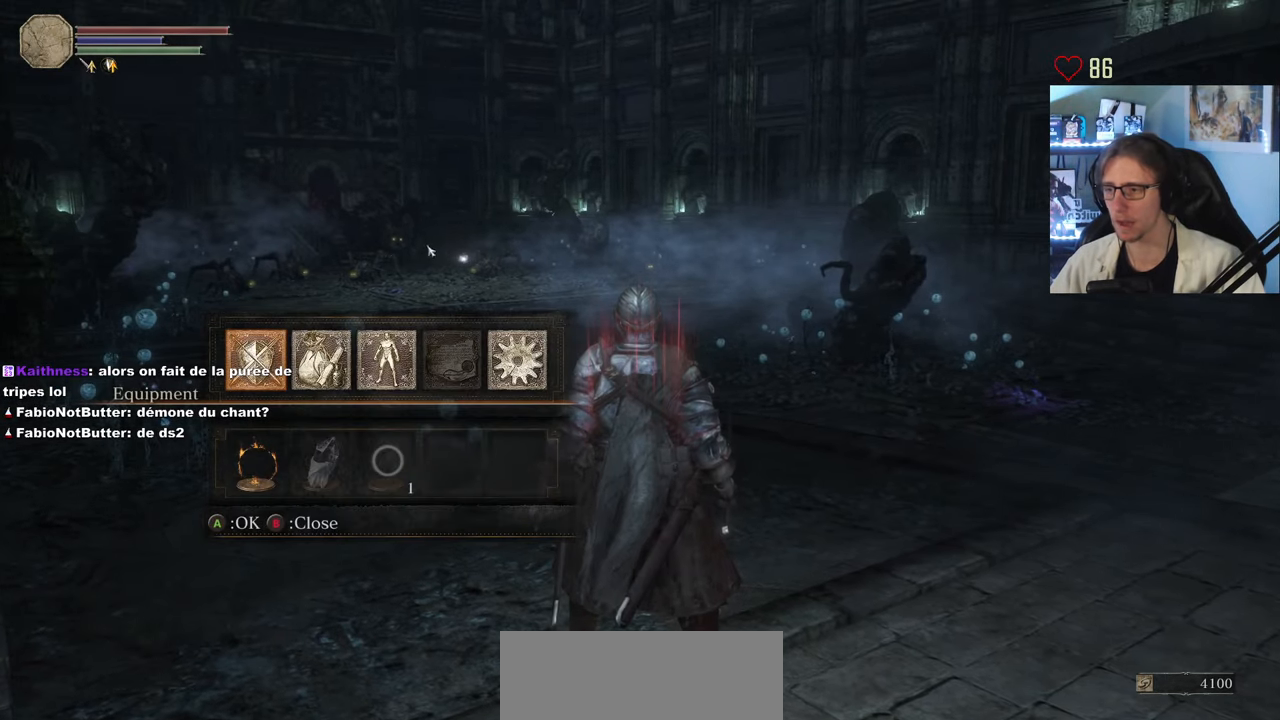
{"keys": [], "mouse": [], "events": [[367, "tab", "down"], [450, "tab", "up"]]}
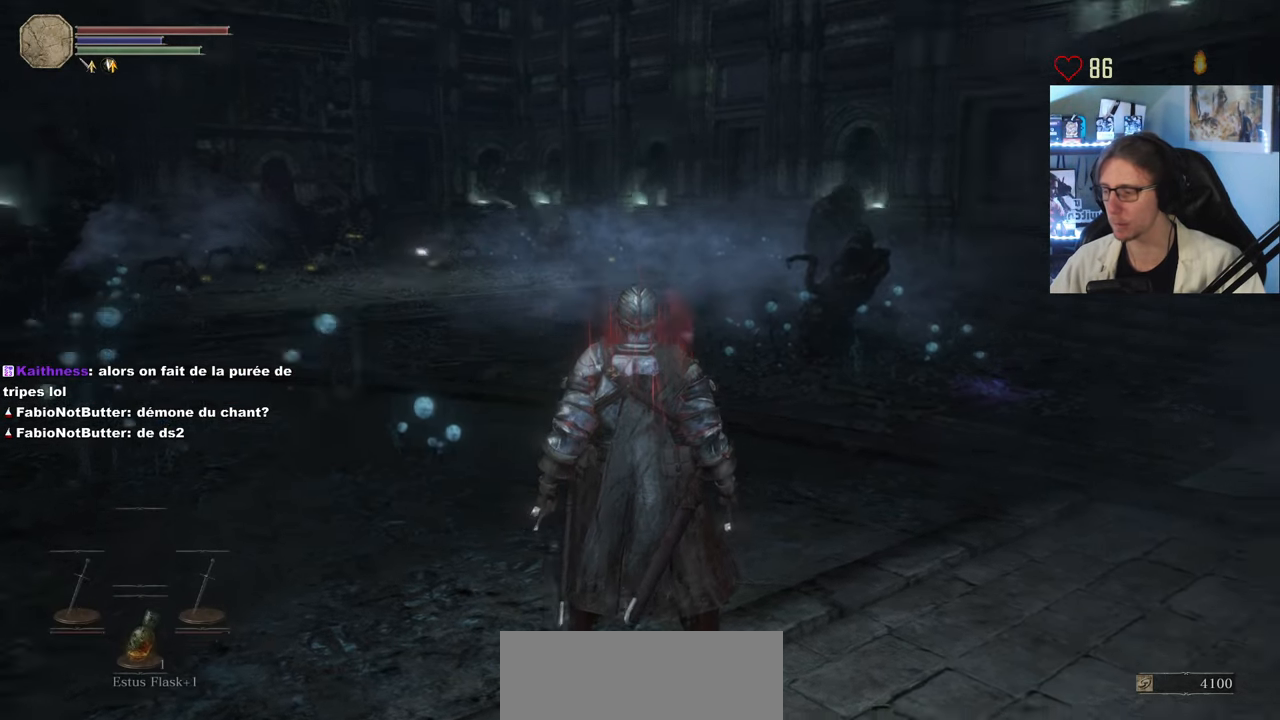
{"keys": ["d", "z"], "mouse": [], "events": [[284, "d", "down"], [417, "z", "down"]]}
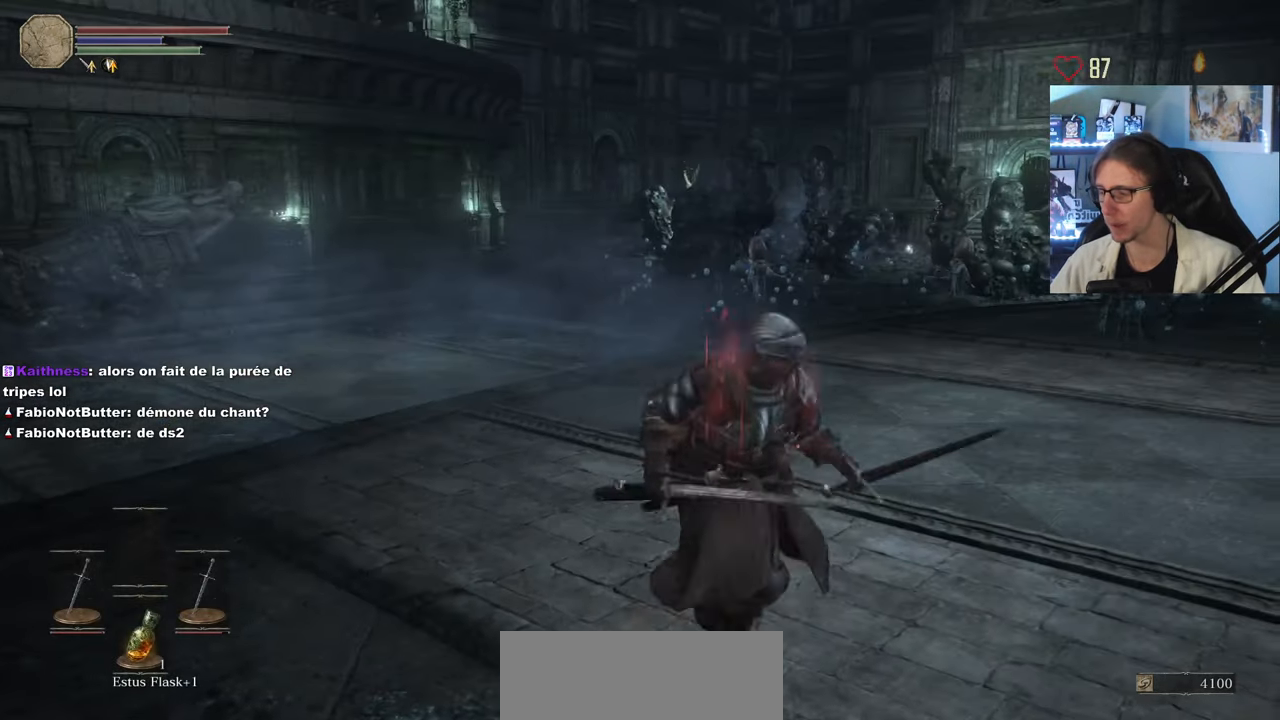
{"keys": [], "mouse": [], "events": [[200, "d", "up"], [384, "z", "up"]]}
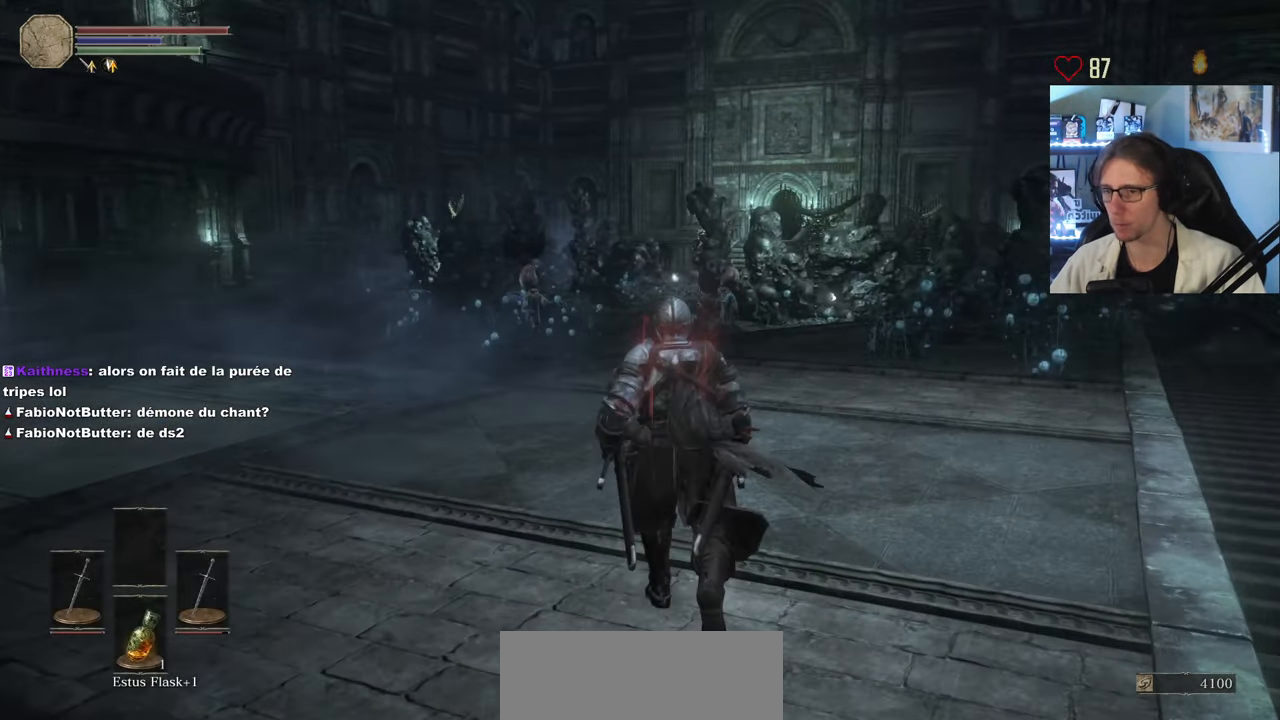
{"keys": ["d"], "mouse": [], "events": [[500, "d", "down"]]}